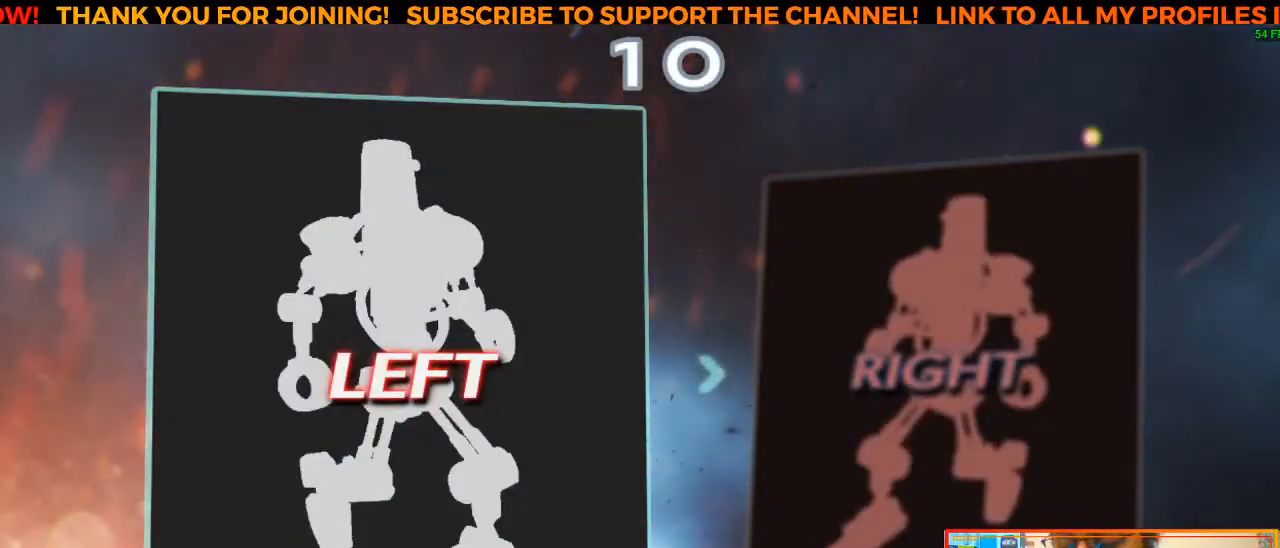
Gameplay with a controller (arcade stick); each line is a JSON object with the inputs held at the frame after it. "events" lists button and stick changes between this image and that frame as [ms after this image, input, new state], when the widget could be followed in between. Not read: L3 R3.
{"buttons": [], "left_stick": "center", "events": [[167, "CROSS", "down"], [300, "CROSS", "up"]]}
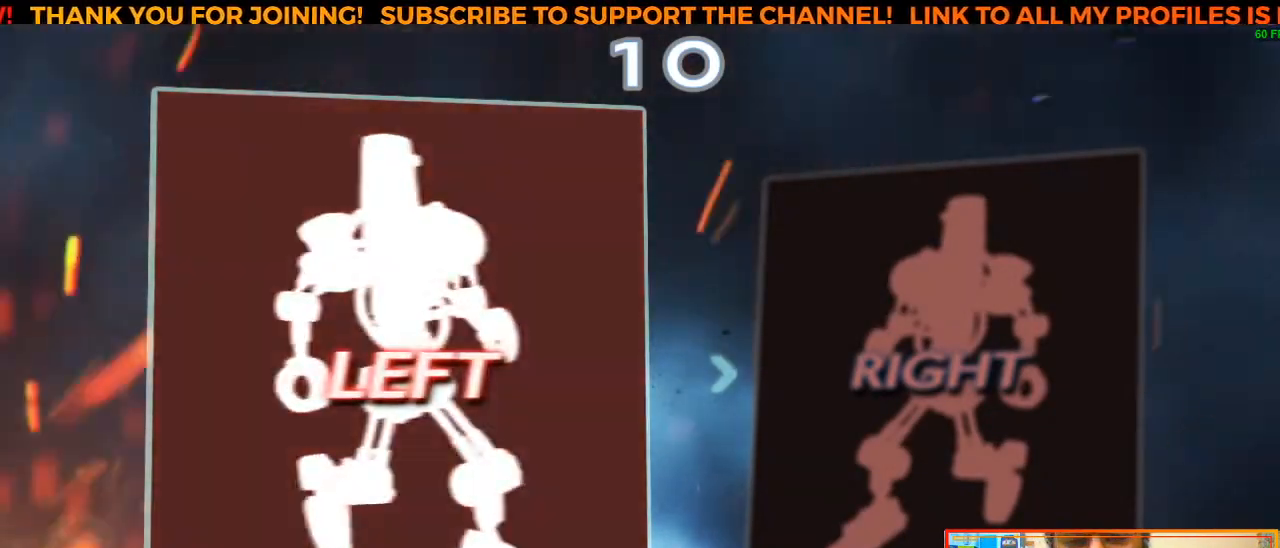
{"buttons": [], "left_stick": "center", "events": []}
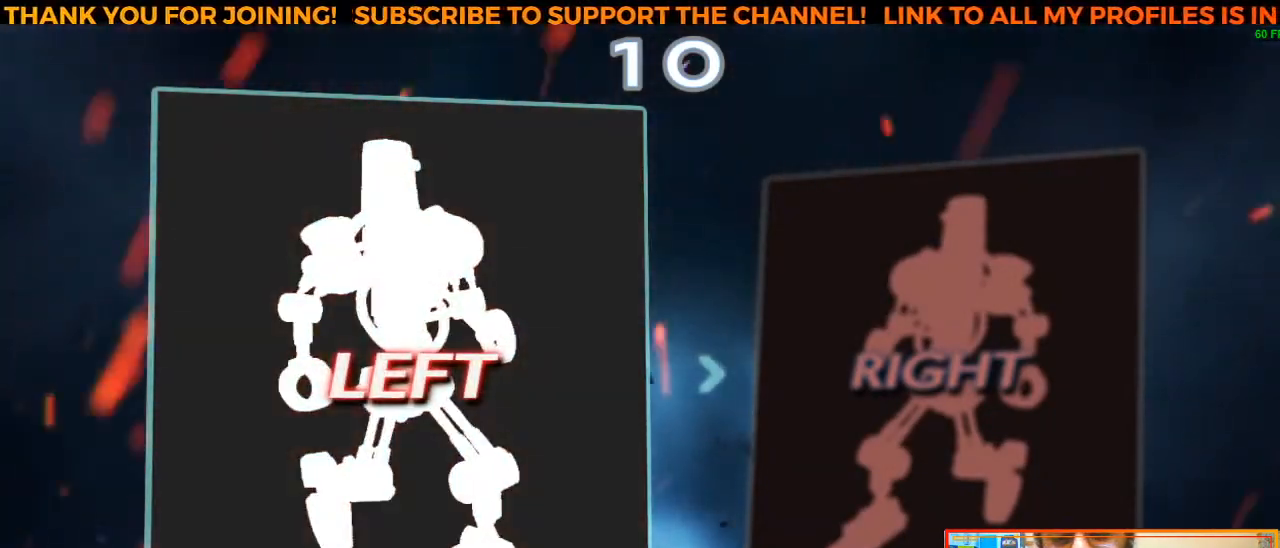
{"buttons": [], "left_stick": "center", "events": []}
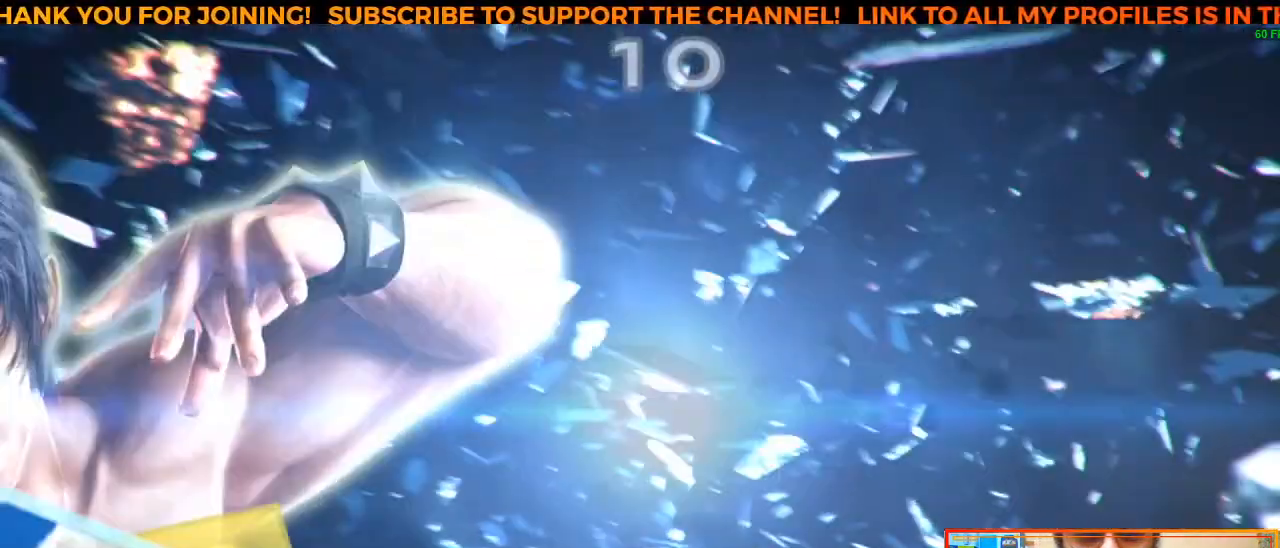
{"buttons": [], "left_stick": "right", "events": [[500, "left_stick", "right"]]}
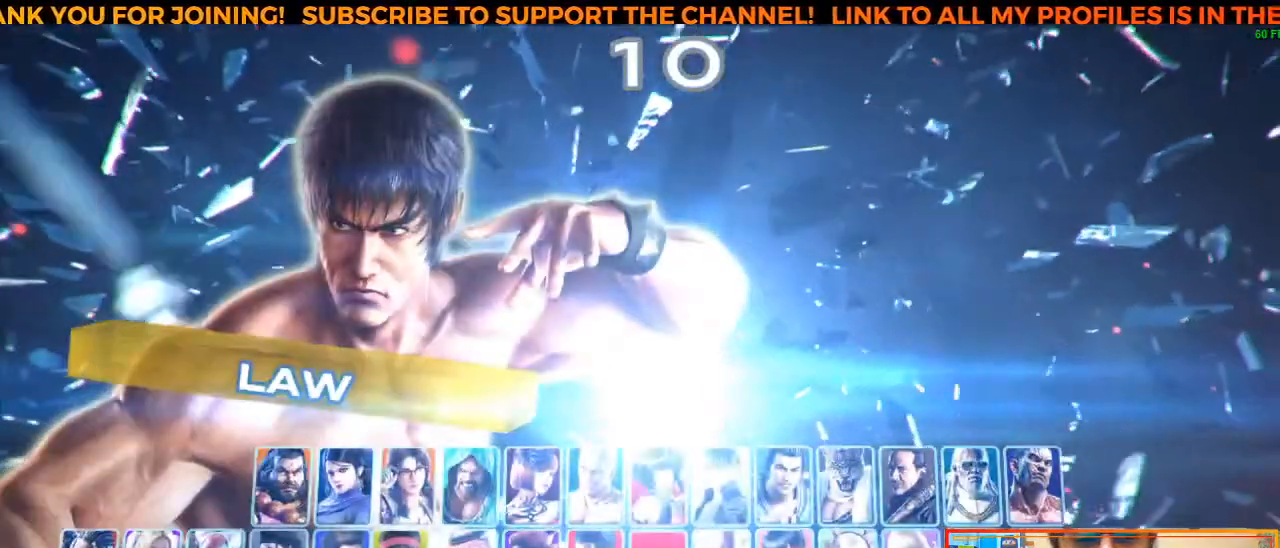
{"buttons": [], "left_stick": "right", "events": []}
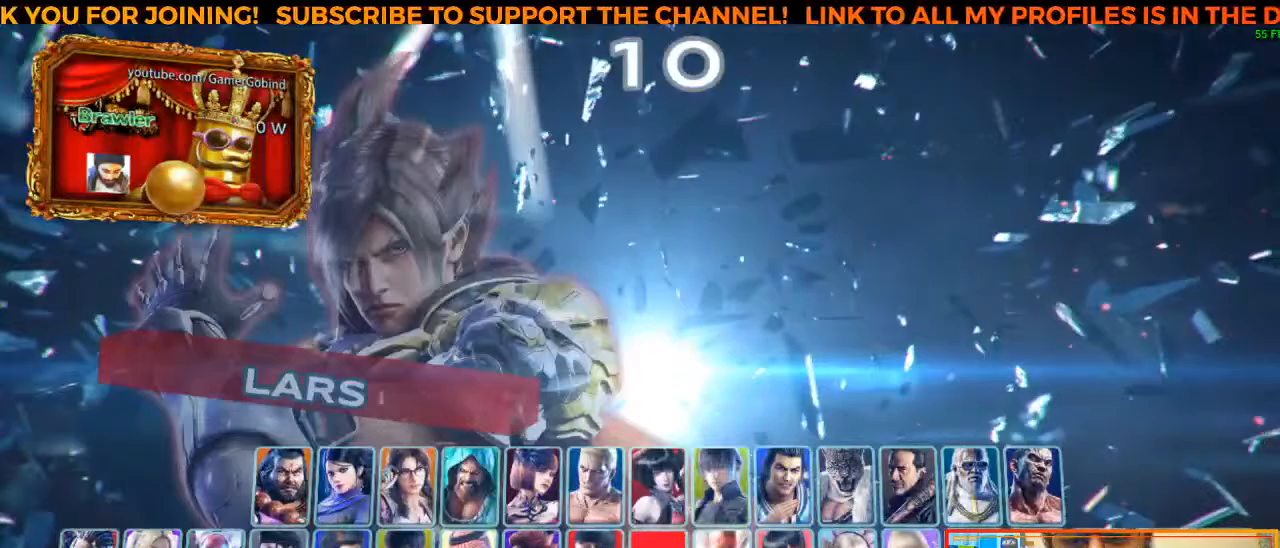
{"buttons": [], "left_stick": "right", "events": [[33, "left_stick", "center"], [250, "left_stick", "right"], [350, "left_stick", "center"], [467, "left_stick", "right"]]}
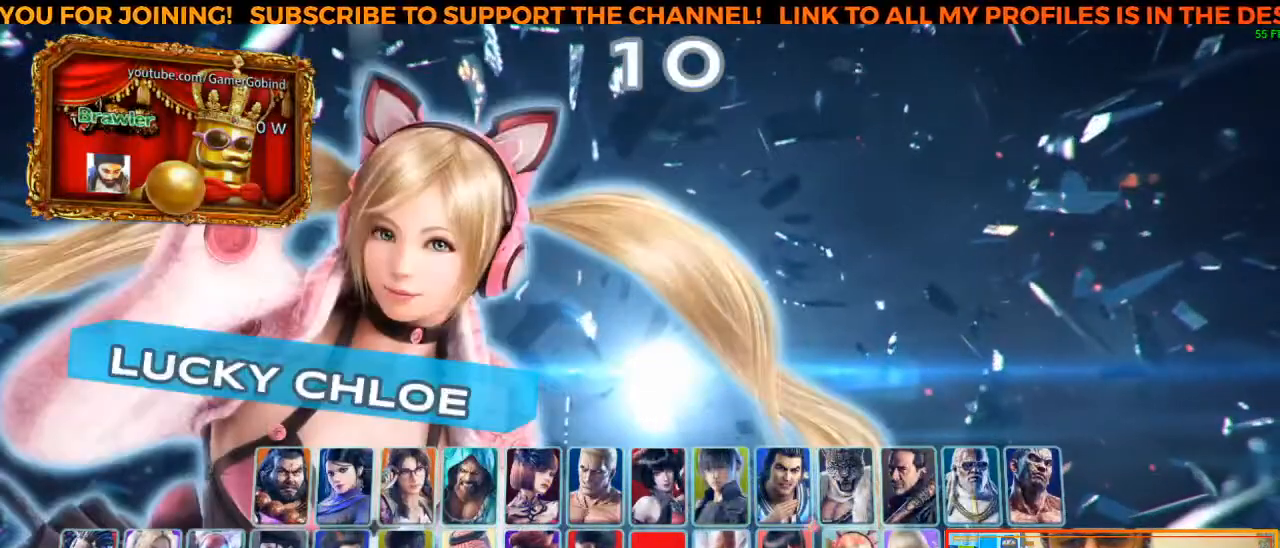
{"buttons": [], "left_stick": "center"}
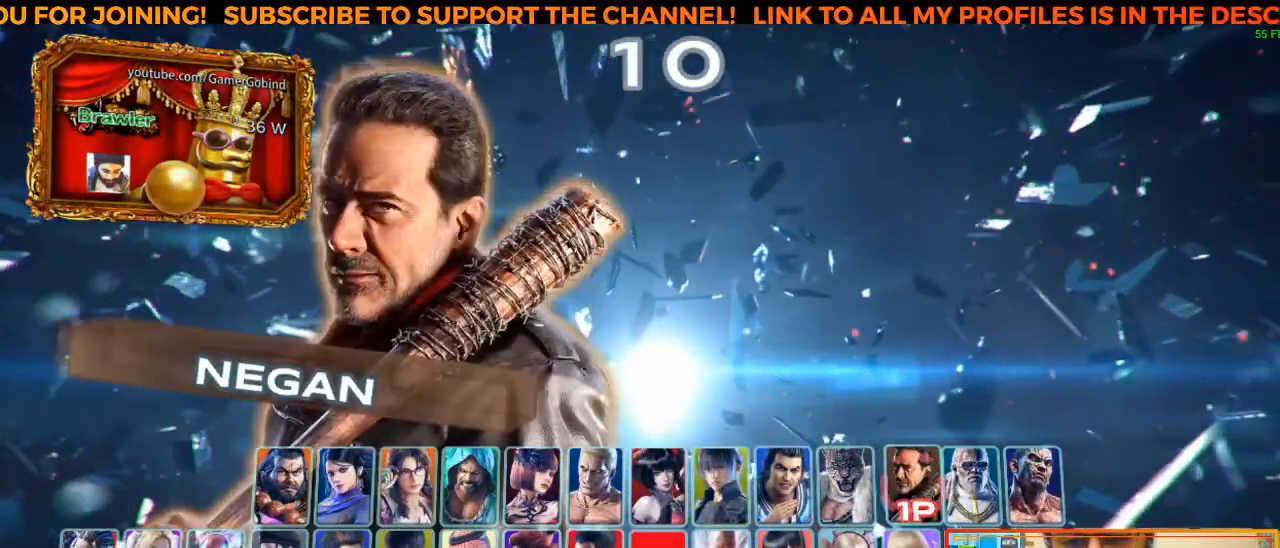
{"buttons": [], "left_stick": "center", "events": [[83, "SQUARE", "down"], [183, "SQUARE", "up"]]}
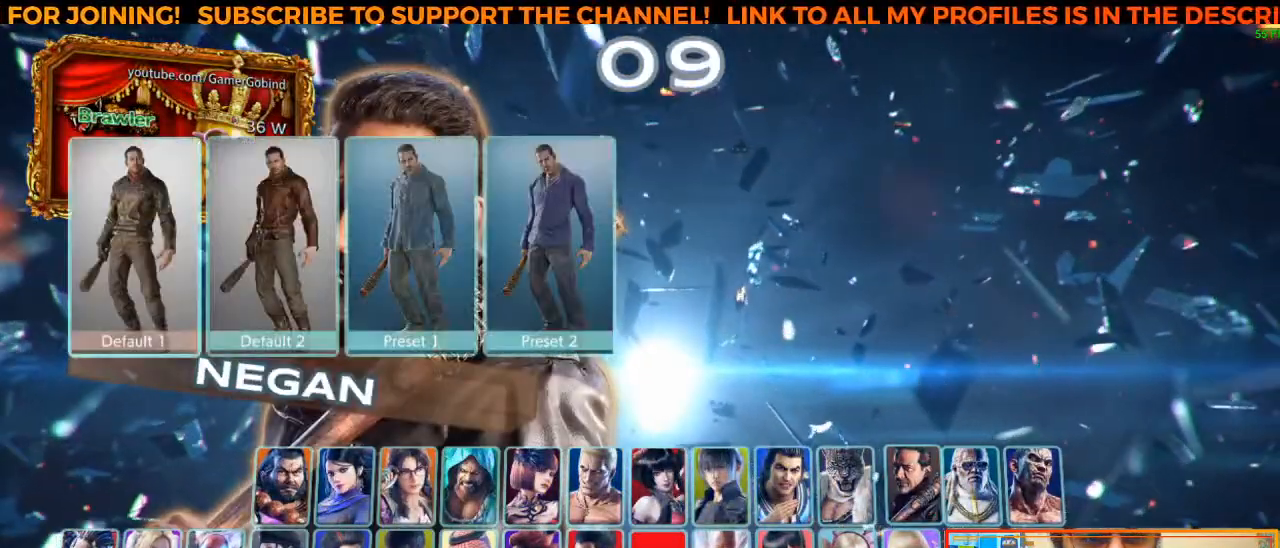
{"buttons": [], "left_stick": "center", "events": [[100, "left_stick", "left"], [250, "left_stick", "center"]]}
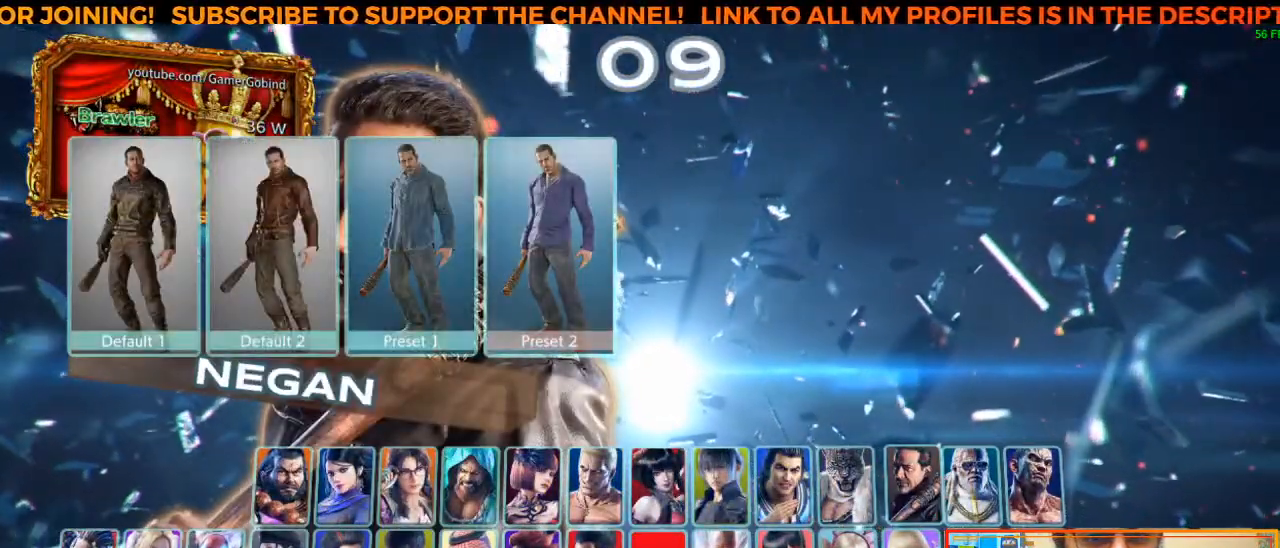
{"buttons": [], "left_stick": "center", "events": [[133, "left_stick", "left"], [217, "left_stick", "center"], [417, "left_stick", "right"], [500, "left_stick", "center"]]}
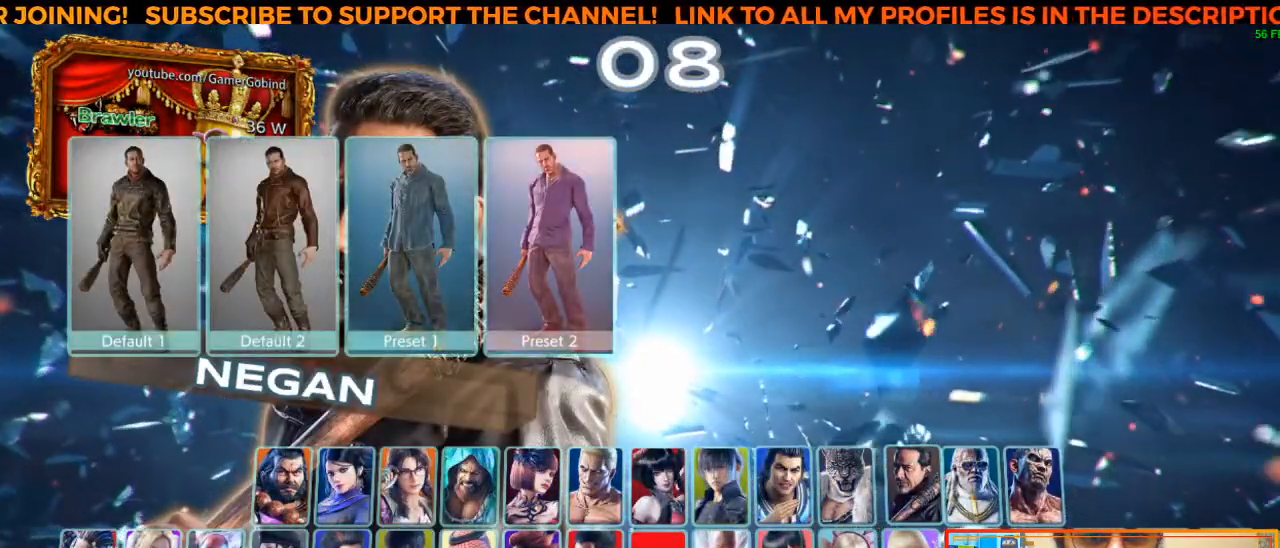
{"buttons": [], "left_stick": "center", "events": [[267, "CROSS", "down"], [433, "CROSS", "up"]]}